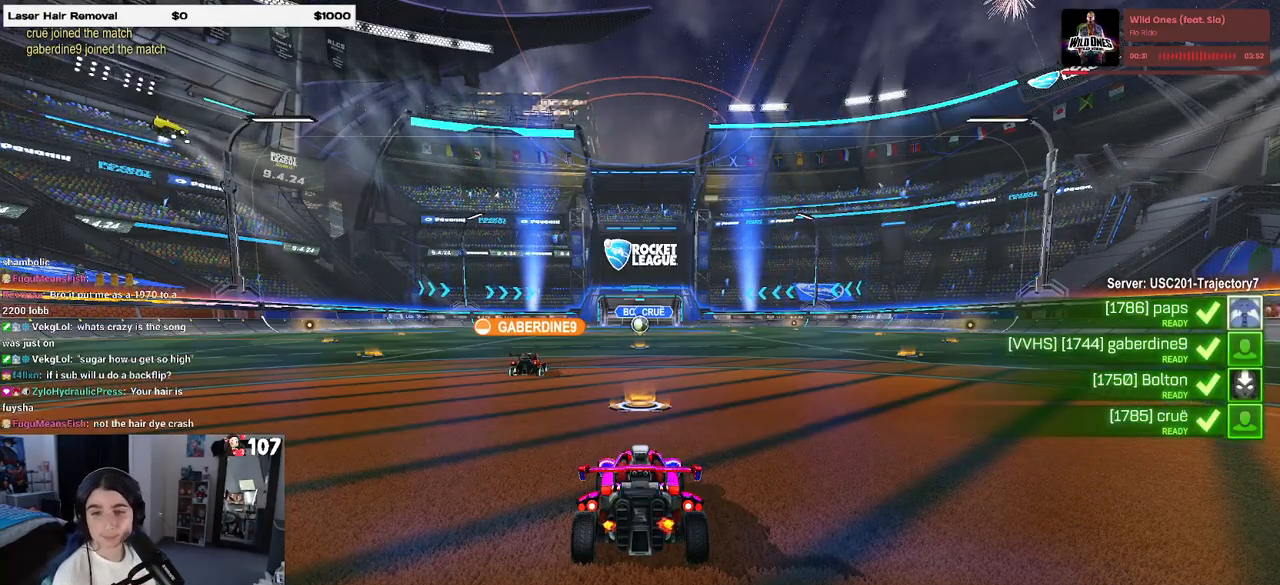
Gameplay with a controller (PlayStation layout); each line is a JSON object with the inputs held at the frame after it. "events" lists button and stick changes between this image and that frame as [ms after this image, input, new state], when the widget could be followed in between.
{"buttons": [], "left_stick": "center", "right_stick": "center", "events": [[33, "CROSS", "down"], [150, "CROSS", "up"], [300, "CROSS", "down"], [400, "CROSS", "up"]]}
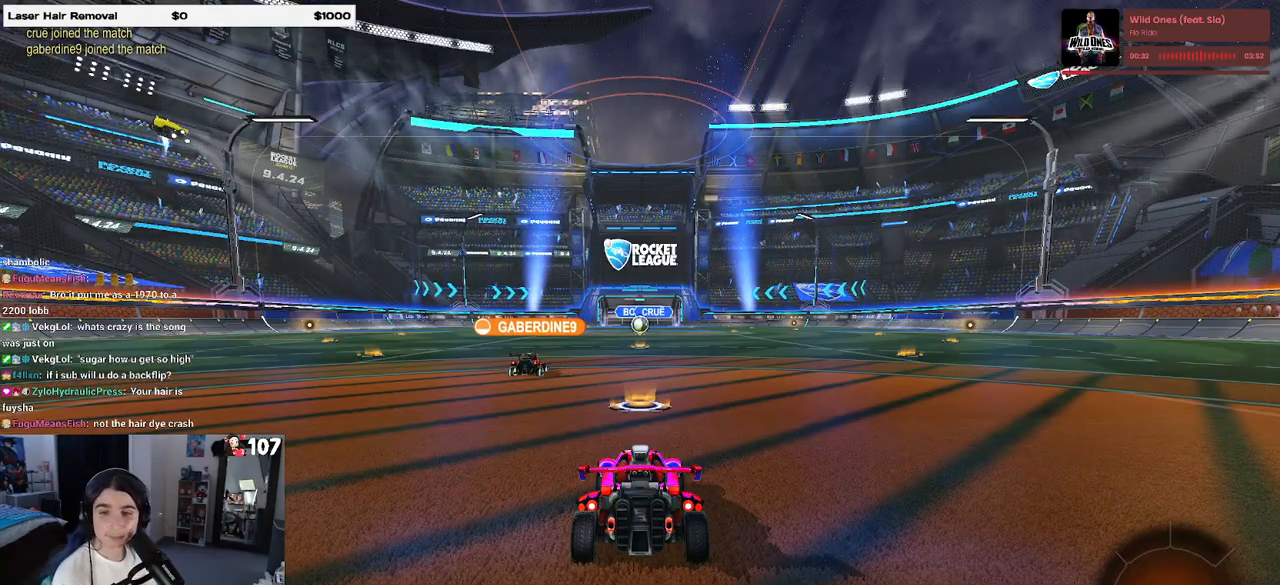
{"buttons": [], "left_stick": "center", "right_stick": "center", "events": [[17, "CROSS", "down"], [167, "CROSS", "up"], [250, "CROSS", "down"], [400, "CROSS", "up"]]}
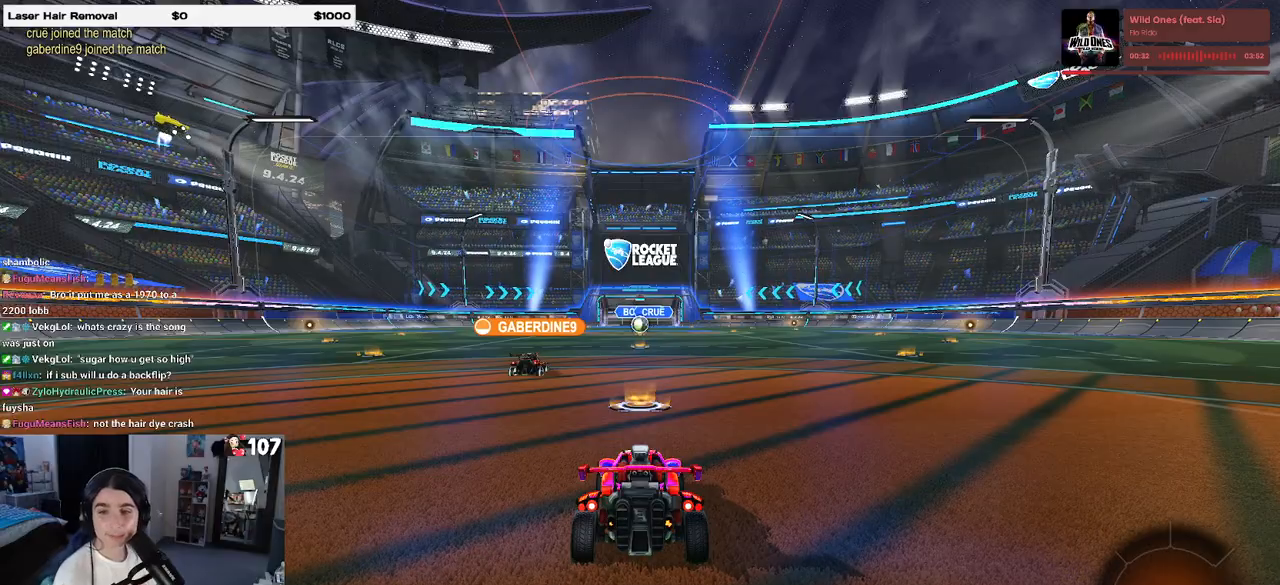
{"buttons": [], "left_stick": "center", "right_stick": "center", "events": []}
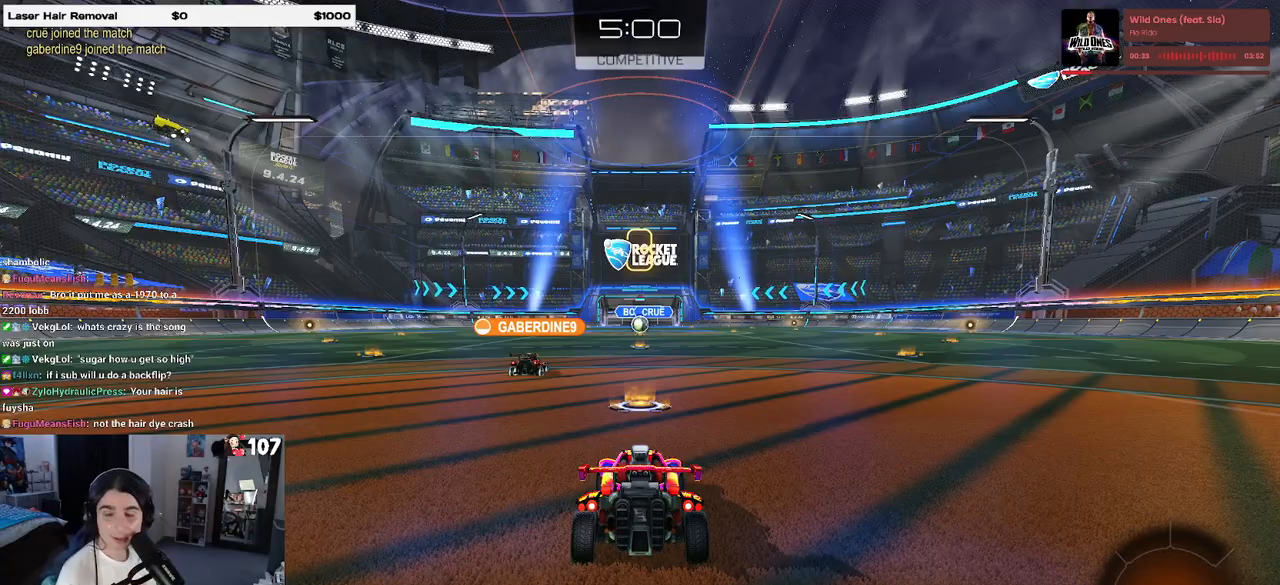
{"buttons": ["TRIANGLE"], "left_stick": "center", "right_stick": "center", "events": [[483, "TRIANGLE", "down"]]}
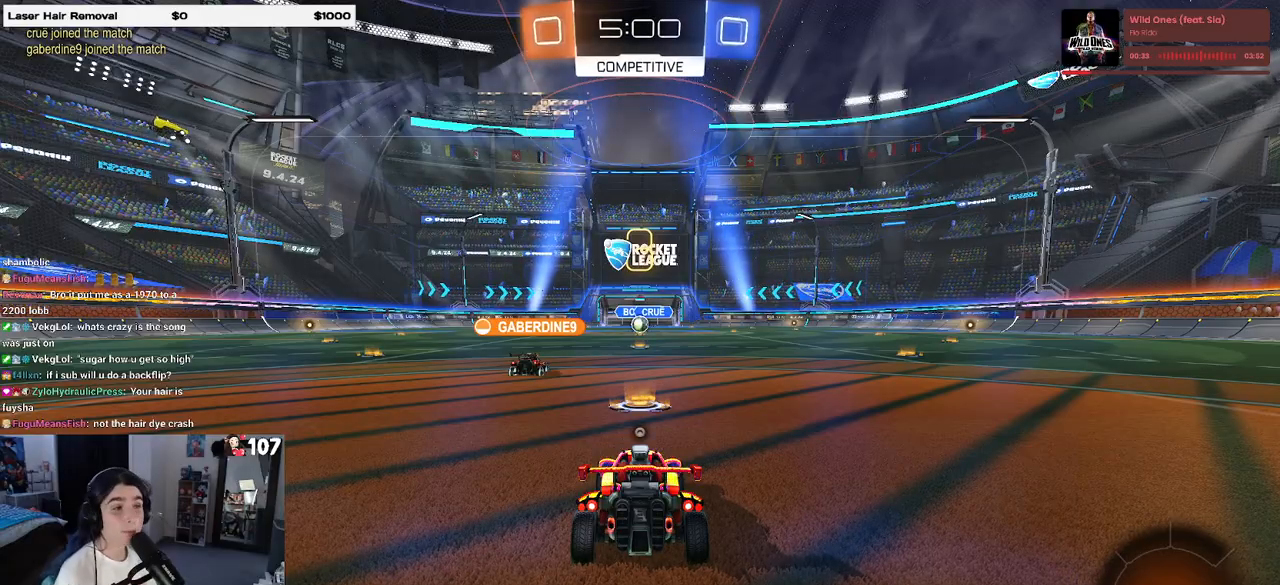
{"buttons": [], "left_stick": "center", "right_stick": "center", "events": [[17, "TRIANGLE", "up"], [100, "TRIANGLE", "down"], [200, "TRIANGLE", "up"]]}
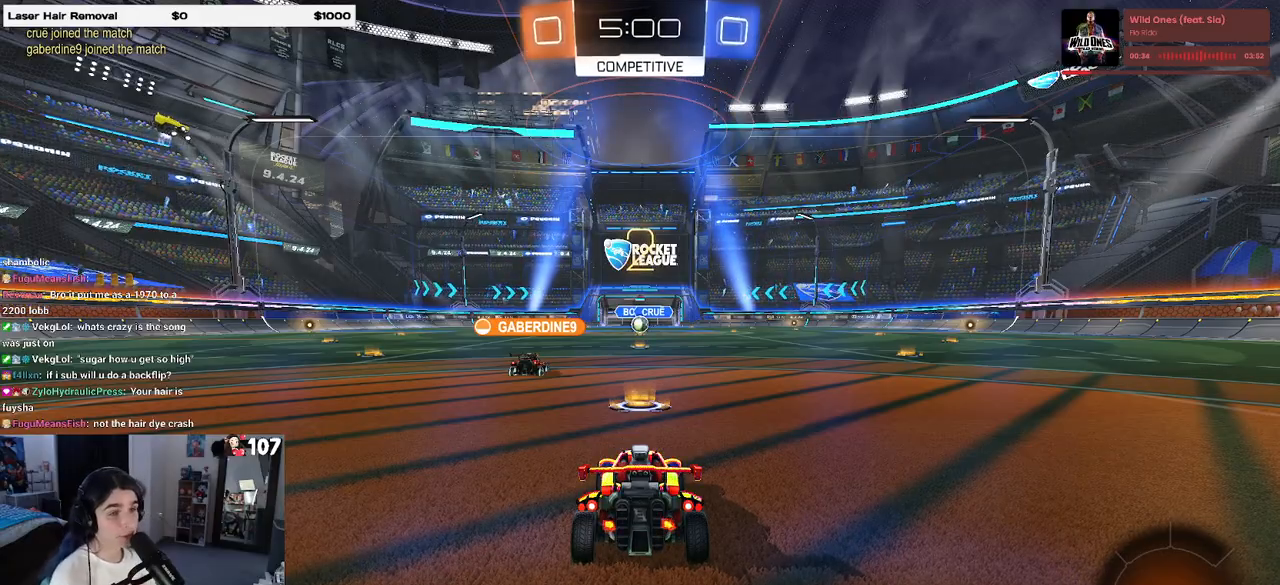
{"buttons": ["R2", "R3"], "left_stick": "center", "right_stick": "center", "events": [[117, "R2", "down"], [150, "R3", "down"]]}
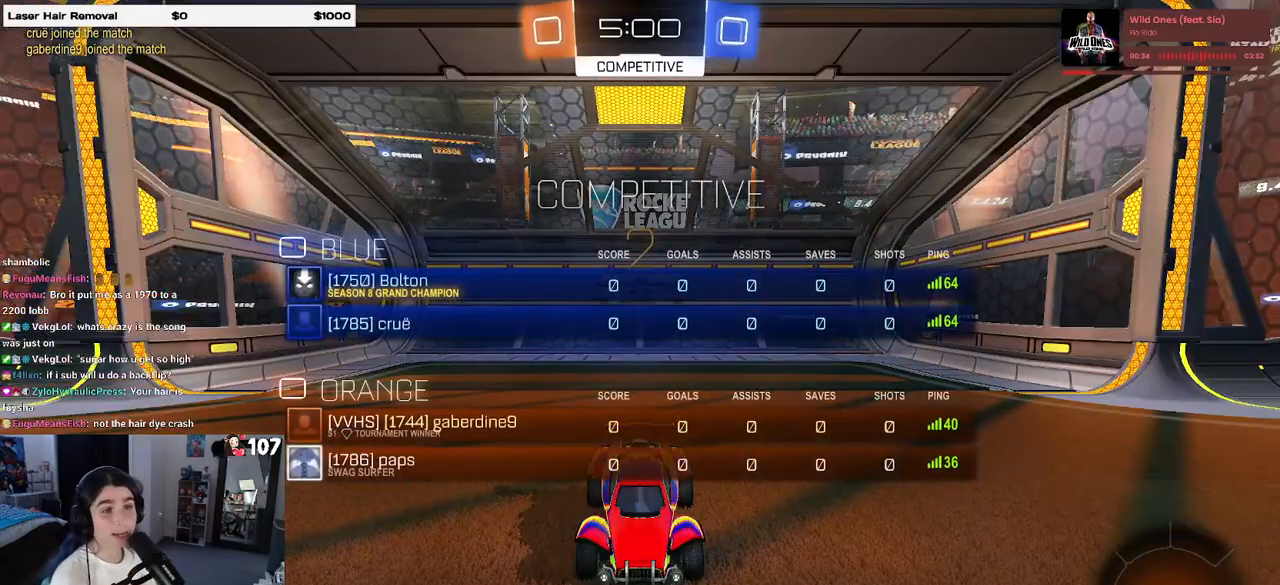
{"buttons": ["R2", "R3"], "left_stick": "center", "right_stick": "center", "events": []}
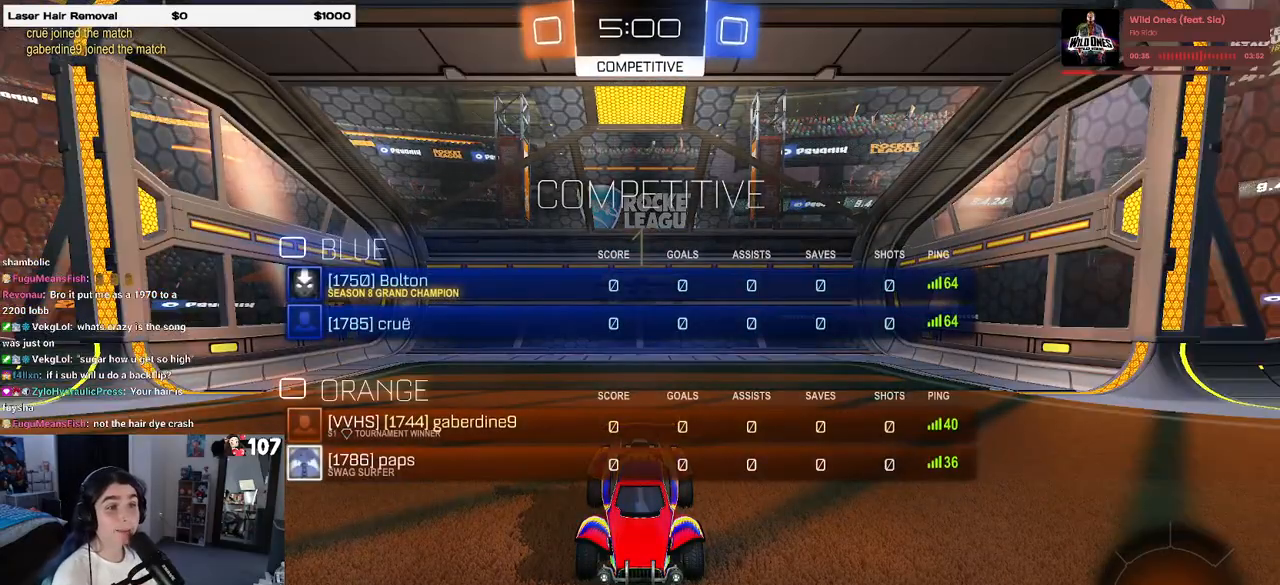
{"buttons": ["R2"], "left_stick": "center", "right_stick": "center", "events": [[433, "R3", "up"]]}
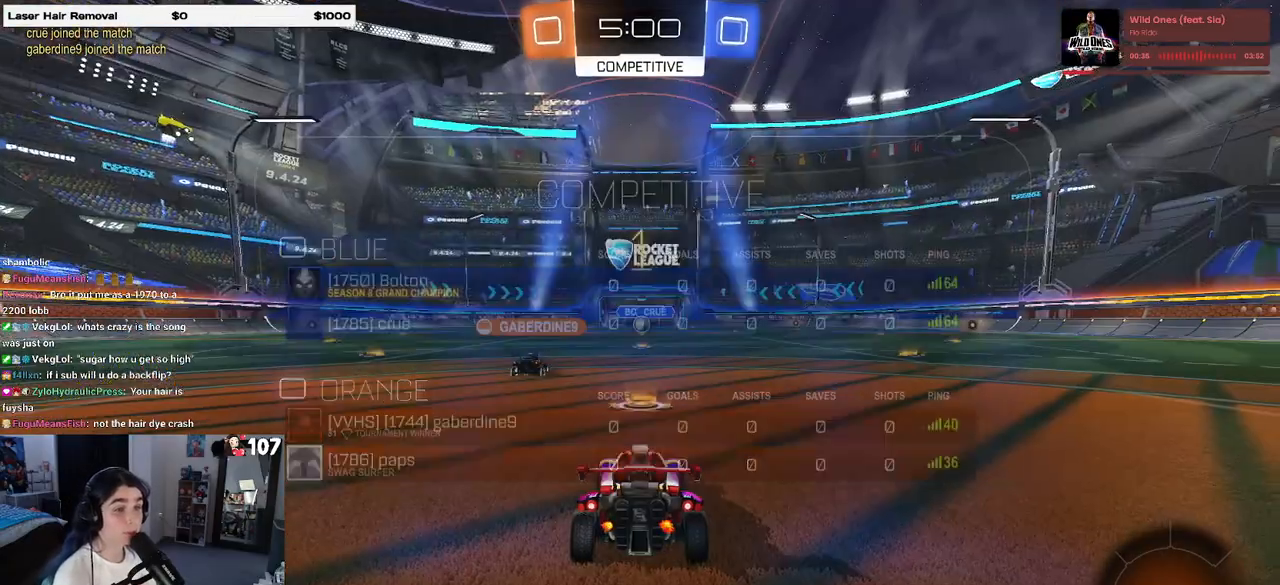
{"buttons": ["R2"], "left_stick": "center", "right_stick": "center", "events": []}
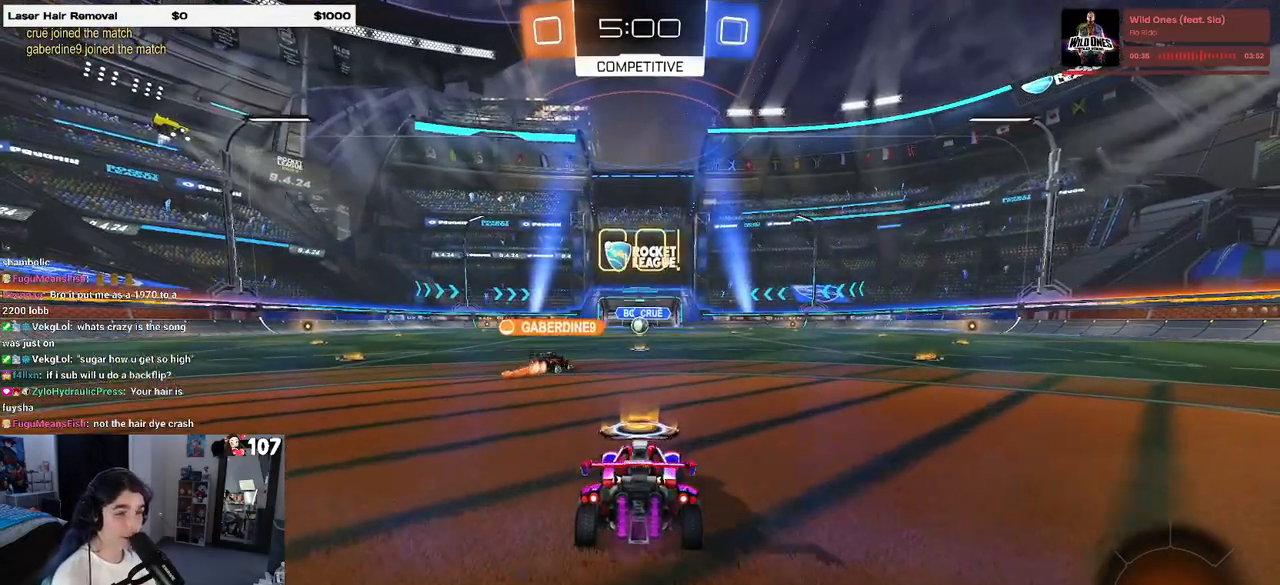
{"buttons": ["SQUARE", "R2"], "left_stick": "down", "right_stick": "center", "events": [[33, "left_stick", "up-right"], [117, "CROSS", "down"], [200, "CROSS", "up"], [217, "left_stick", "up-left"], [267, "CROSS", "down"], [317, "SQUARE", "down"], [350, "CROSS", "up"], [350, "left_stick", "down"]]}
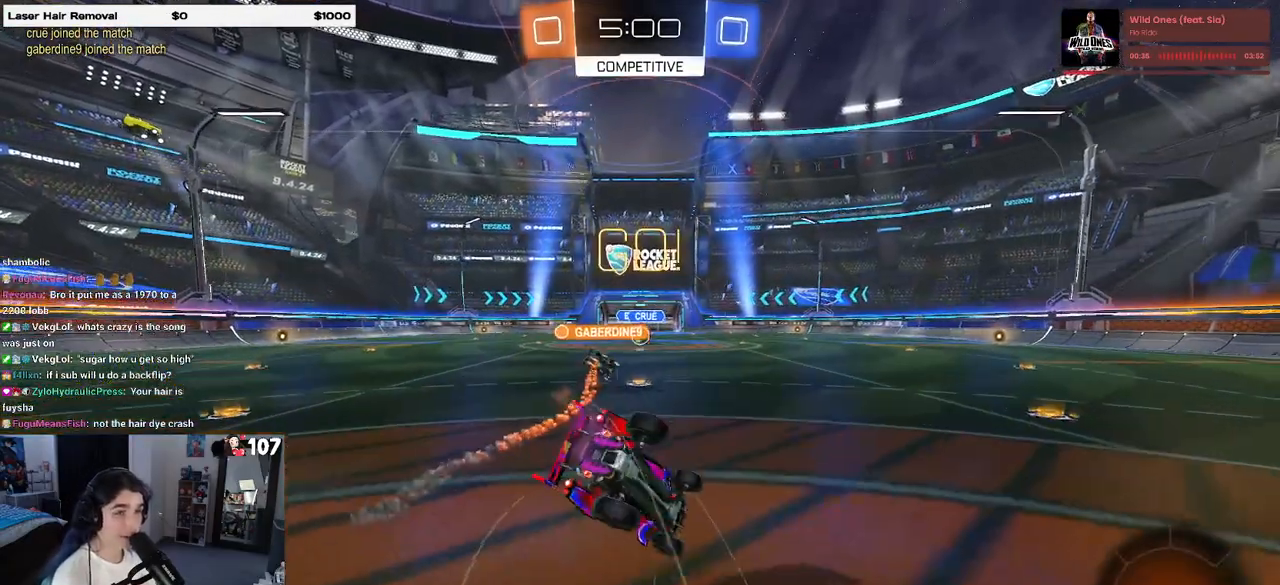
{"buttons": ["SQUARE", "R2"], "left_stick": "down-left", "right_stick": "center", "events": [[100, "left_stick", "down-left"]]}
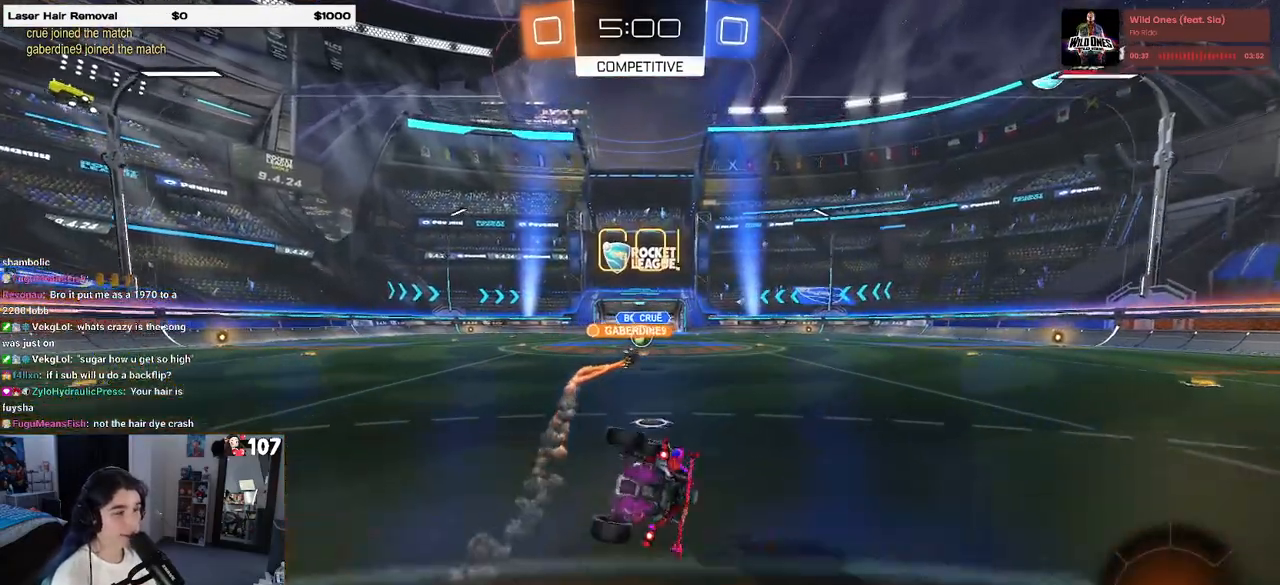
{"buttons": ["R2"], "left_stick": "center", "right_stick": "center", "events": [[200, "SQUARE", "up"], [267, "left_stick", "center"]]}
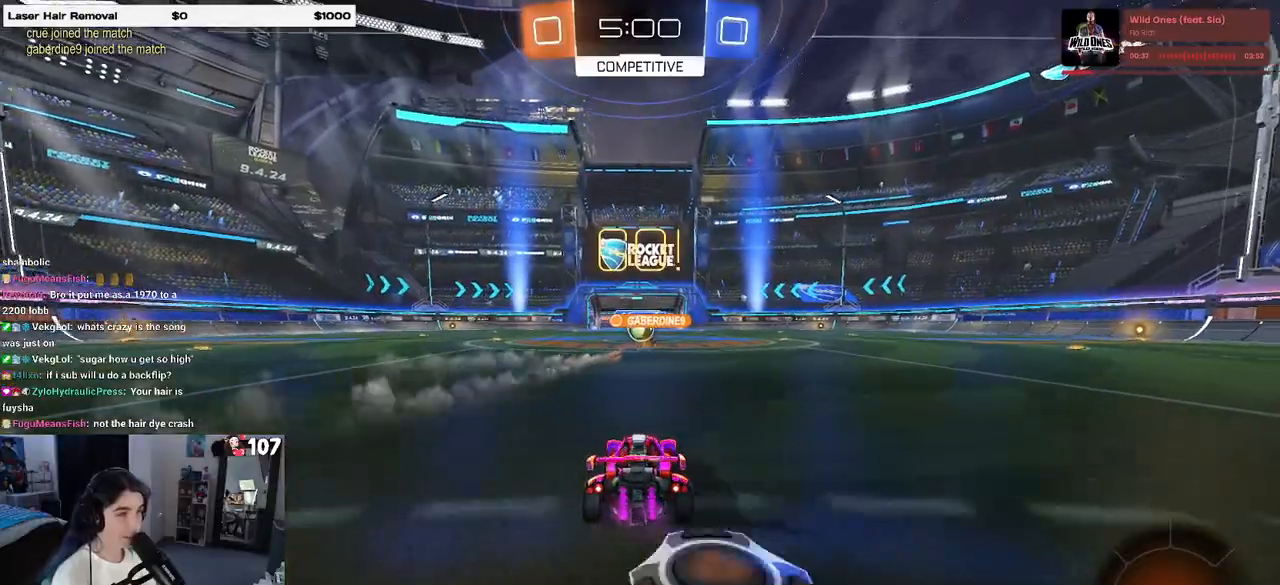
{"buttons": ["R2"], "left_stick": "left", "right_stick": "center", "events": [[217, "left_stick", "left"]]}
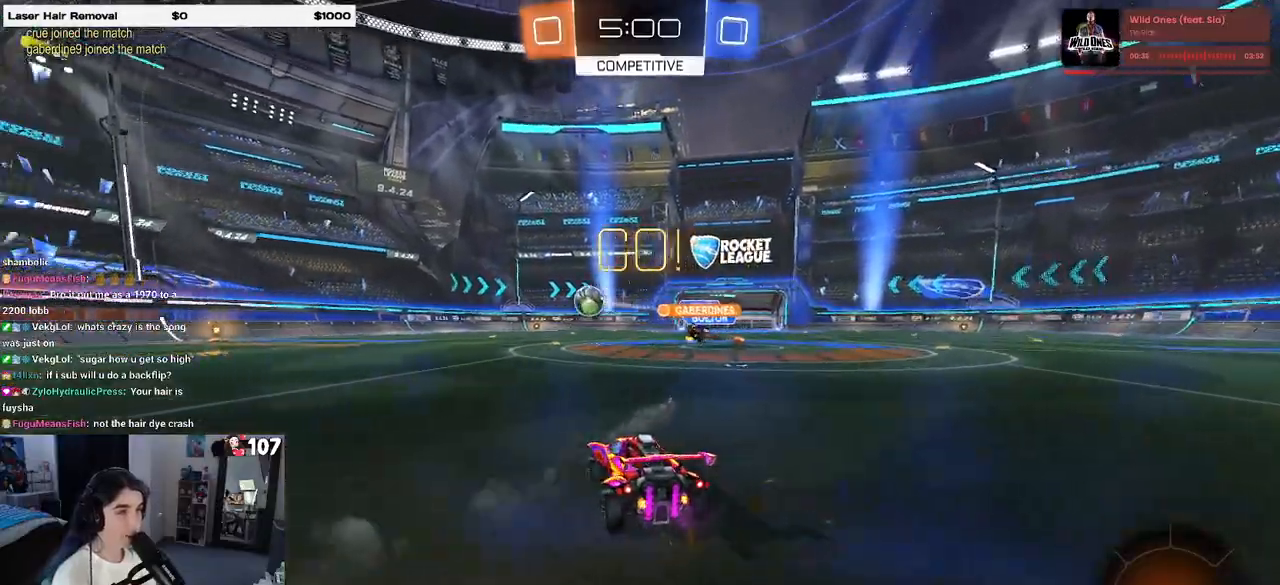
{"buttons": ["R2"], "left_stick": "center", "right_stick": "center", "events": [[300, "left_stick", "center"]]}
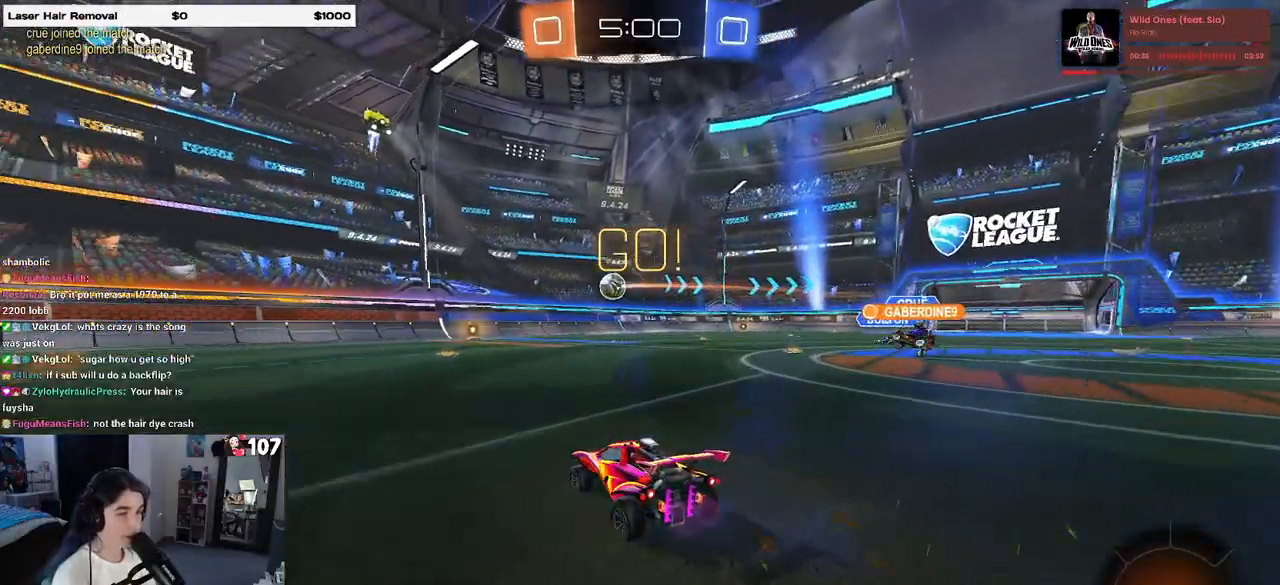
{"buttons": ["R2"], "left_stick": "right", "right_stick": "center", "events": [[117, "left_stick", "left"], [283, "left_stick", "right"]]}
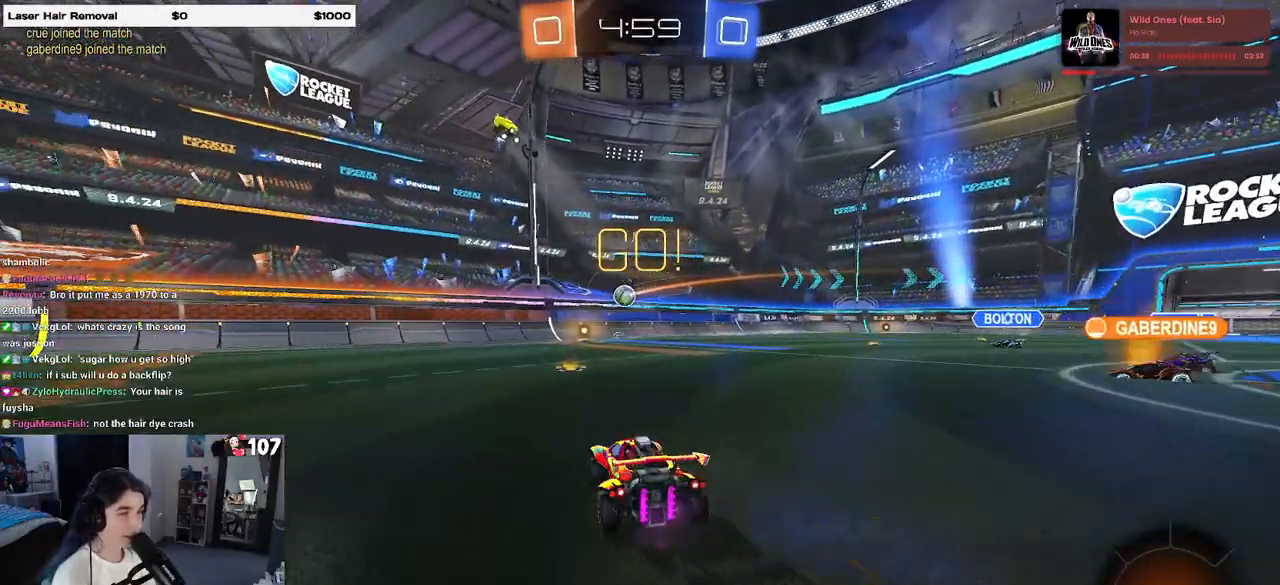
{"buttons": ["R2"], "left_stick": "left", "right_stick": "center", "events": [[17, "left_stick", "center"], [150, "left_stick", "left"], [283, "SQUARE", "down"], [400, "SQUARE", "up"]]}
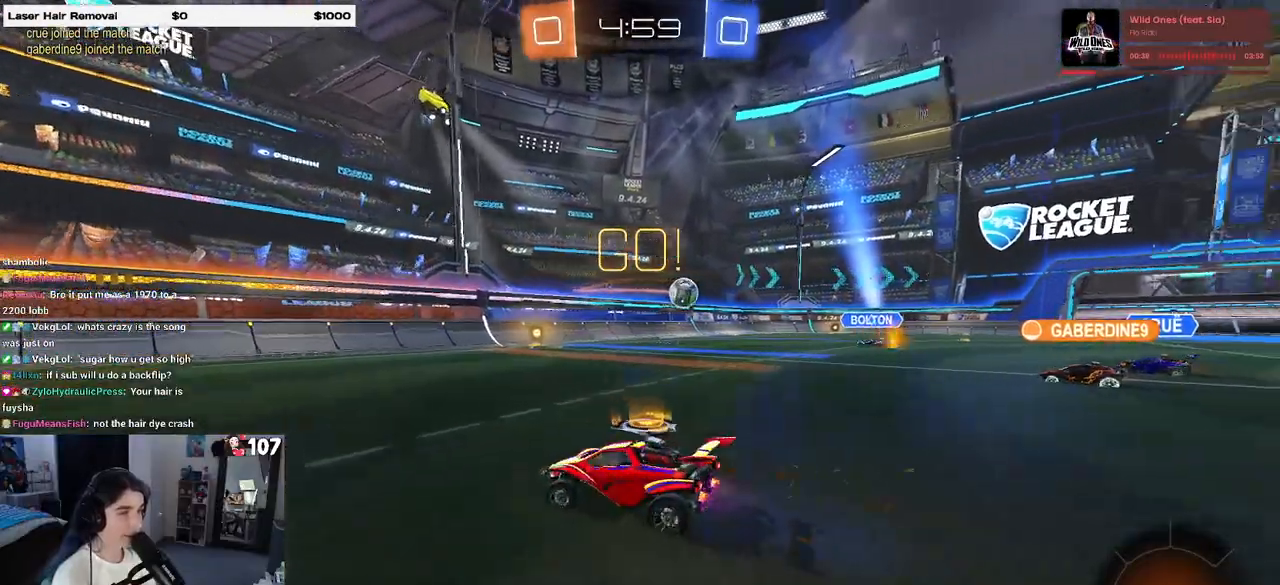
{"buttons": ["R1", "R2"], "left_stick": "center", "right_stick": "center", "events": [[117, "R1", "down"], [333, "left_stick", "center"]]}
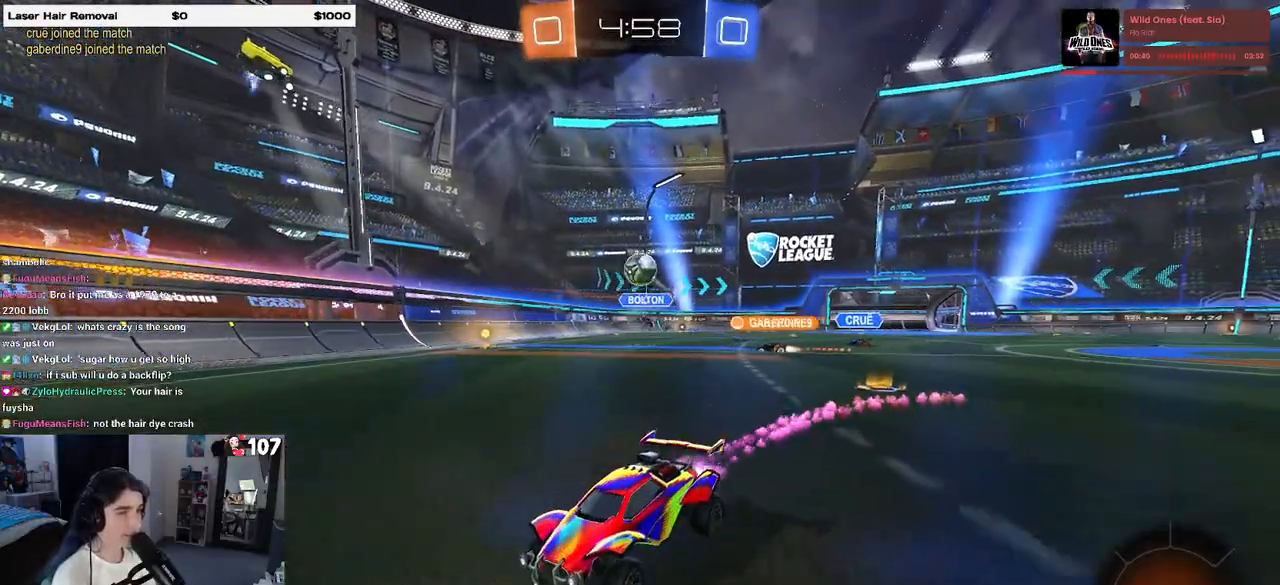
{"buttons": ["R1", "R2"], "left_stick": "center", "right_stick": "center", "events": []}
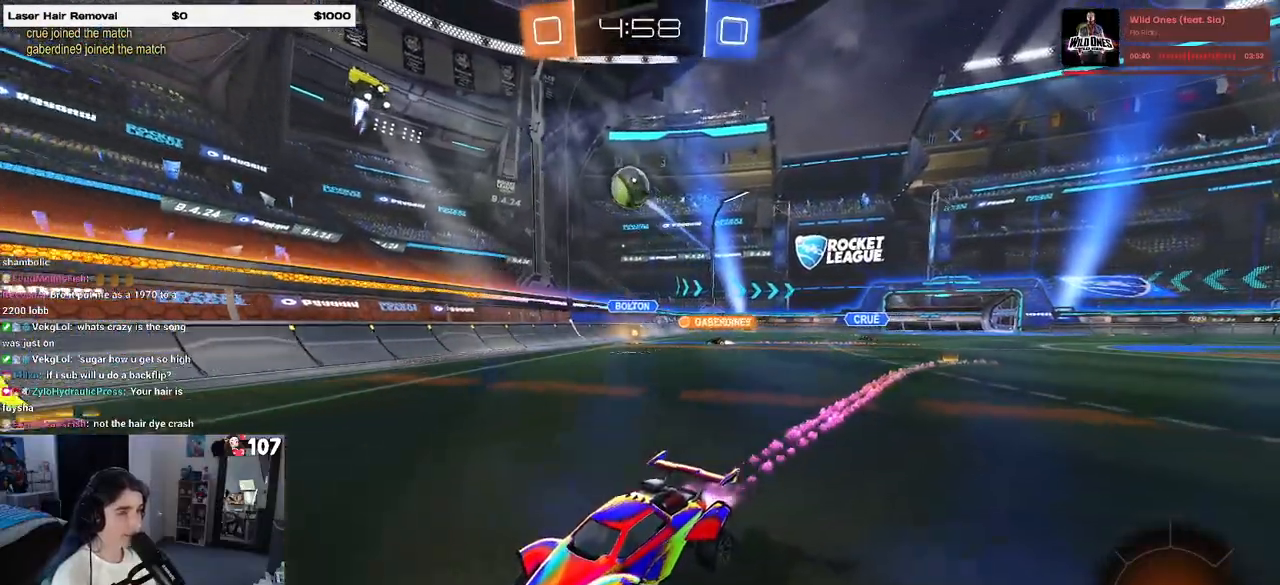
{"buttons": ["R2"], "left_stick": "center", "right_stick": "center", "events": [[100, "R1", "up"], [100, "left_stick", "left"], [300, "left_stick", "center"]]}
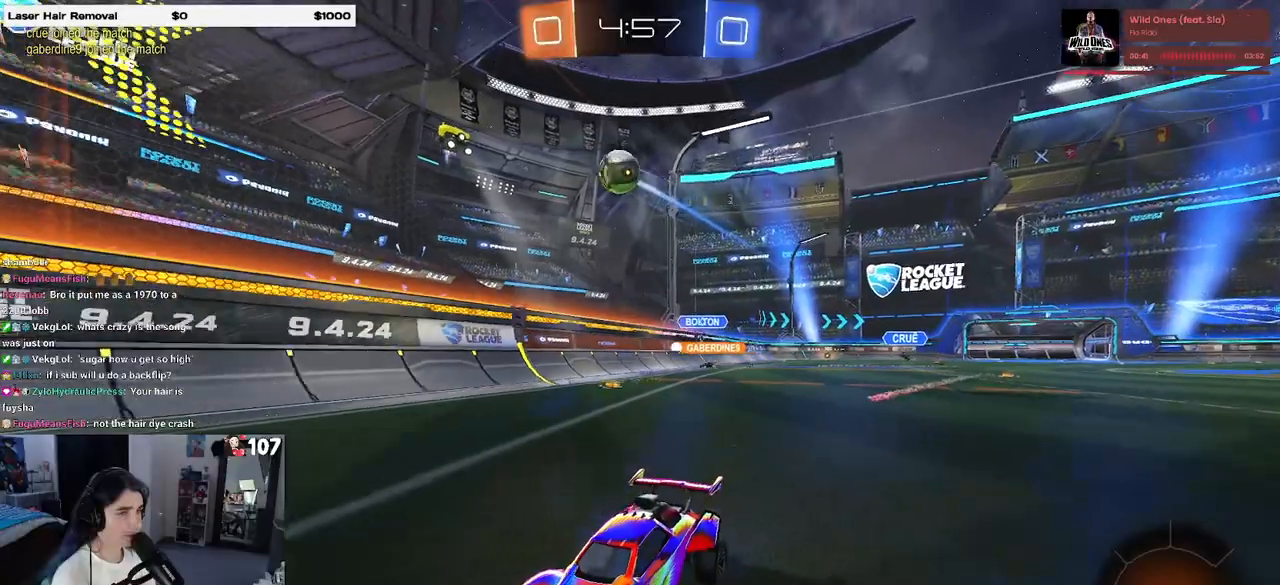
{"buttons": ["R2"], "left_stick": "center", "right_stick": "center", "events": [[100, "L2", "down"], [100, "R2", "up"], [183, "left_stick", "right"], [233, "left_stick", "center"], [283, "R2", "down"], [333, "left_stick", "left"], [350, "L2", "up"], [433, "left_stick", "center"]]}
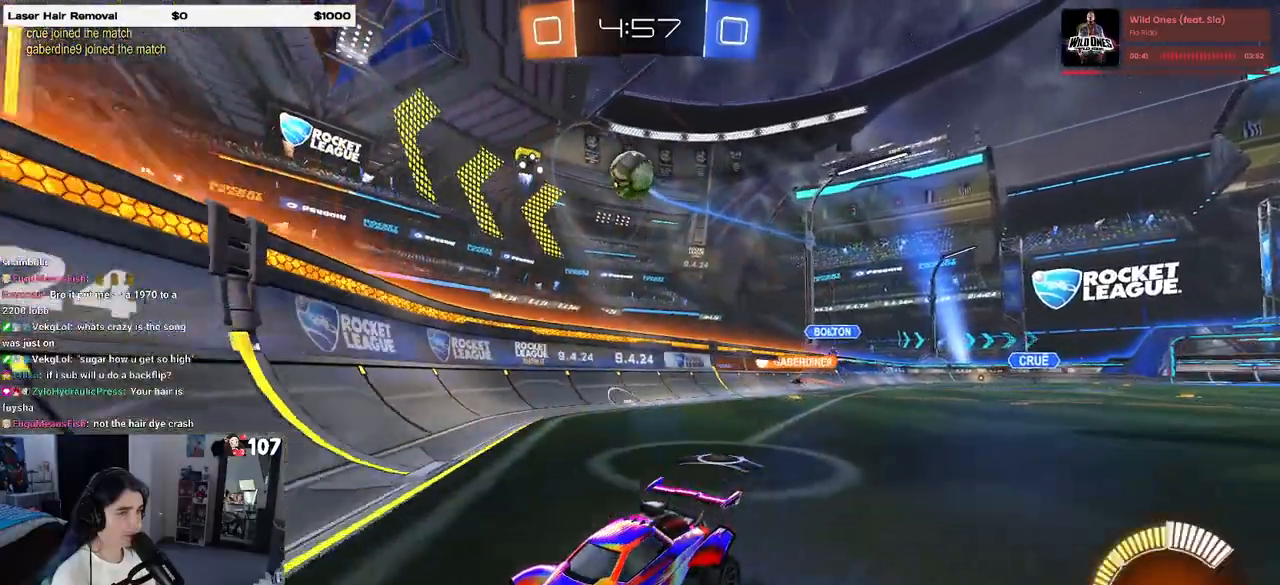
{"buttons": ["R2"], "left_stick": "left", "right_stick": "center", "events": [[67, "left_stick", "left"], [100, "L2", "down"], [200, "R2", "up"], [283, "R2", "down"], [367, "L2", "up"]]}
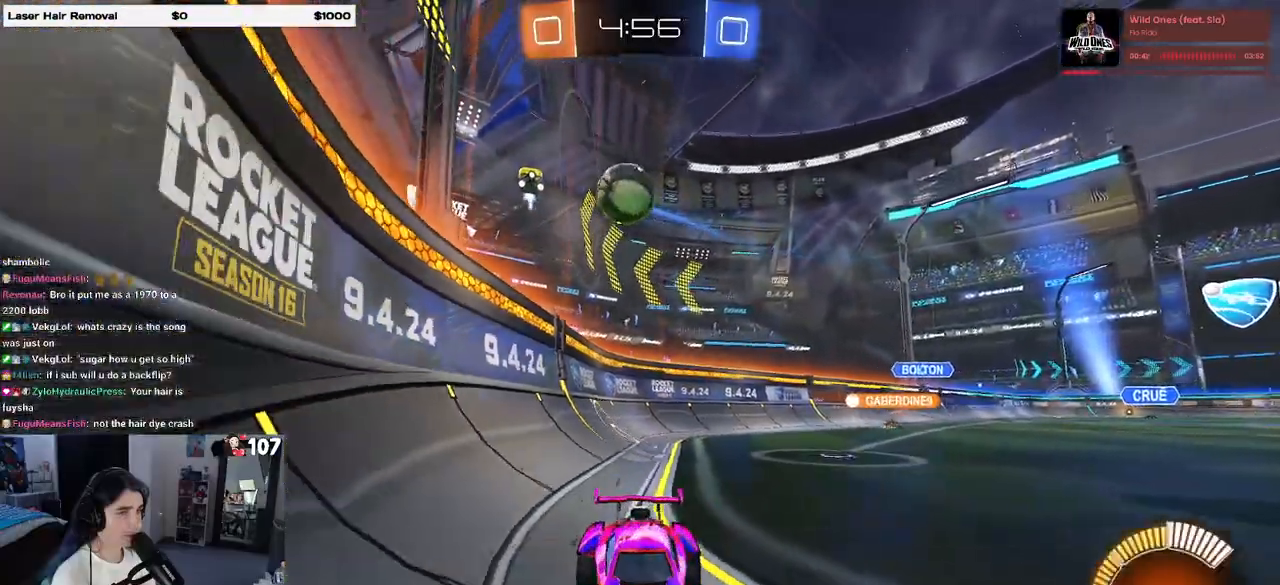
{"buttons": ["R2"], "left_stick": "left", "right_stick": "center", "events": [[83, "left_stick", "center"], [300, "left_stick", "left"]]}
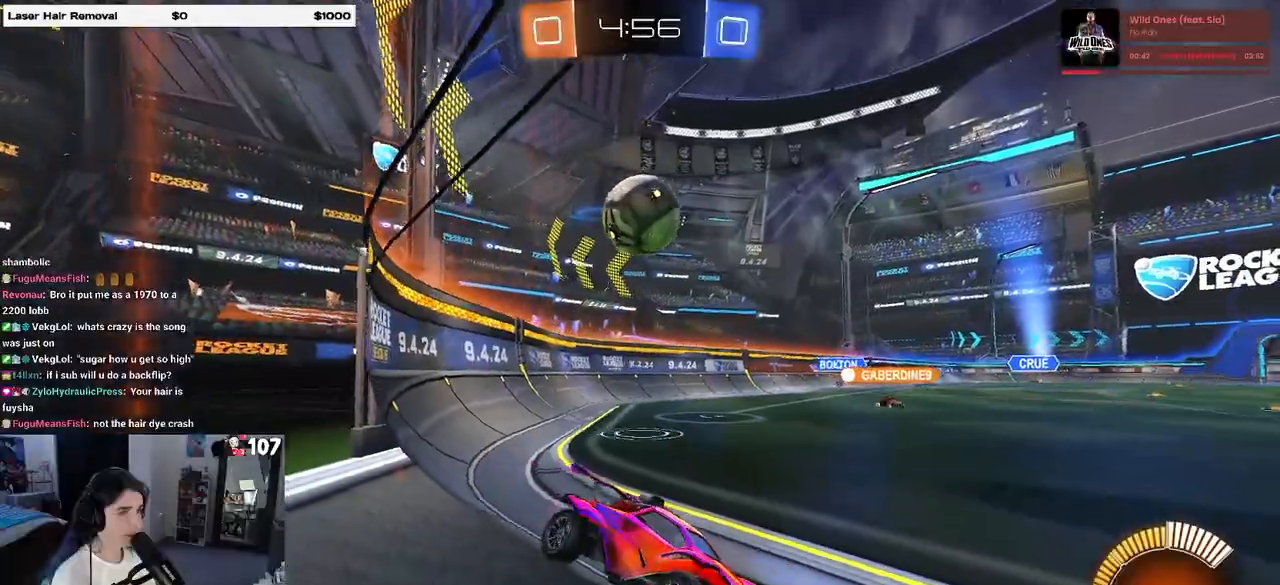
{"buttons": ["CROSS", "L2", "R2"], "left_stick": "down-left", "right_stick": "center", "events": [[17, "R2", "up"], [67, "L2", "down"], [167, "L2", "up"], [167, "R2", "down"], [233, "R2", "up"], [350, "R2", "down"], [483, "L2", "down"], [483, "left_stick", "down-left"], [500, "CROSS", "down"]]}
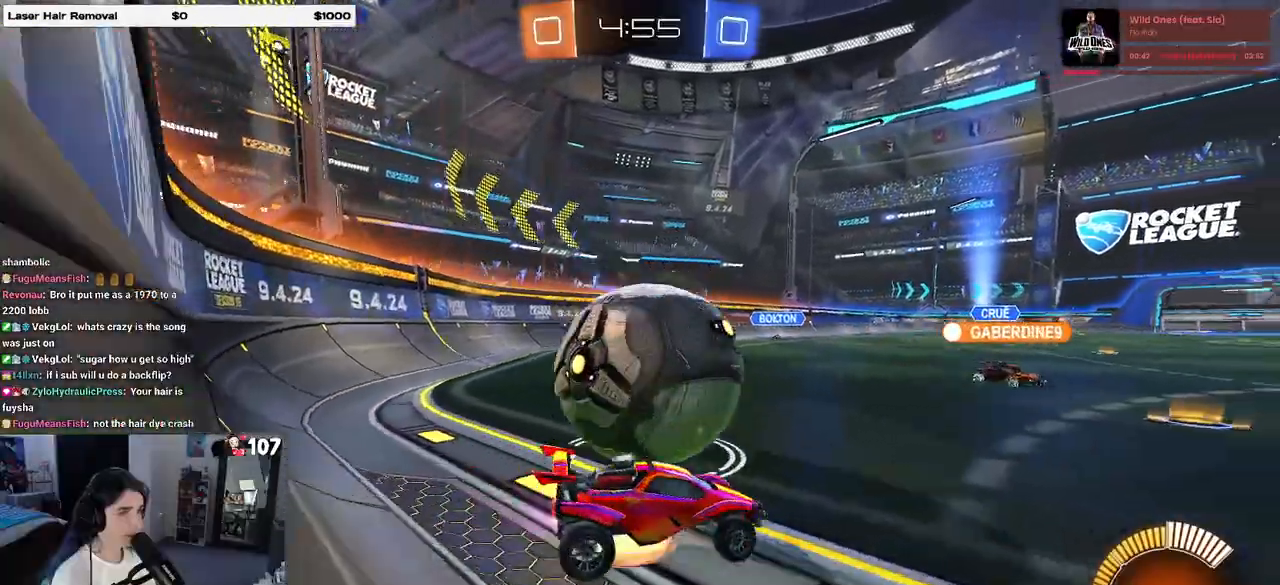
{"buttons": [], "left_stick": "down-left", "right_stick": "center", "events": [[50, "left_stick", "down"], [200, "L2", "up"], [217, "CROSS", "up"], [217, "left_stick", "center"], [300, "CROSS", "down"], [333, "left_stick", "down-left"], [433, "CROSS", "up"], [450, "R2", "up"]]}
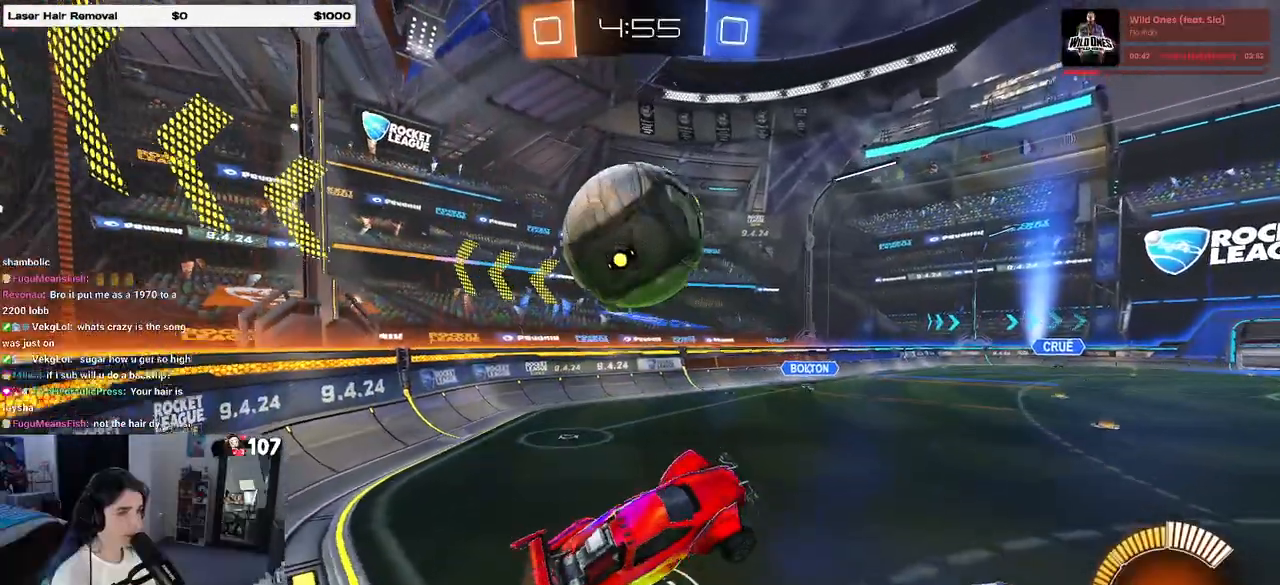
{"buttons": ["L1", "R1"], "left_stick": "down-left", "right_stick": "center", "events": [[33, "L1", "down"], [200, "R1", "down"], [367, "left_stick", "down-right"], [500, "left_stick", "down-left"]]}
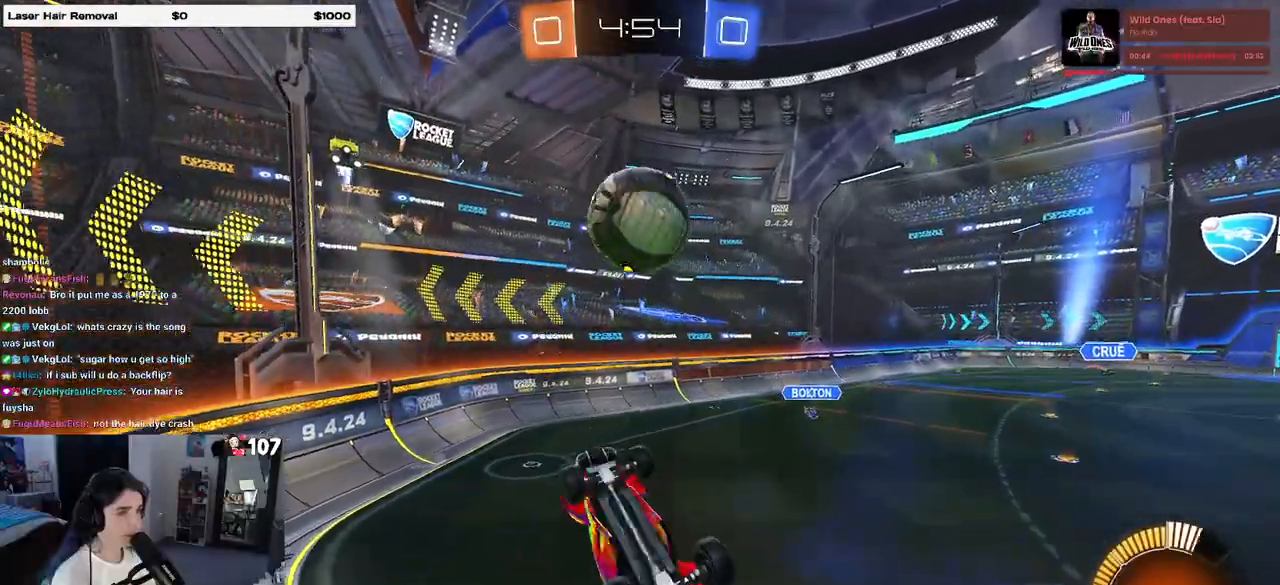
{"buttons": ["R1"], "left_stick": "center", "right_stick": "center", "events": [[183, "left_stick", "right"], [350, "left_stick", "center"], [467, "L1", "up"]]}
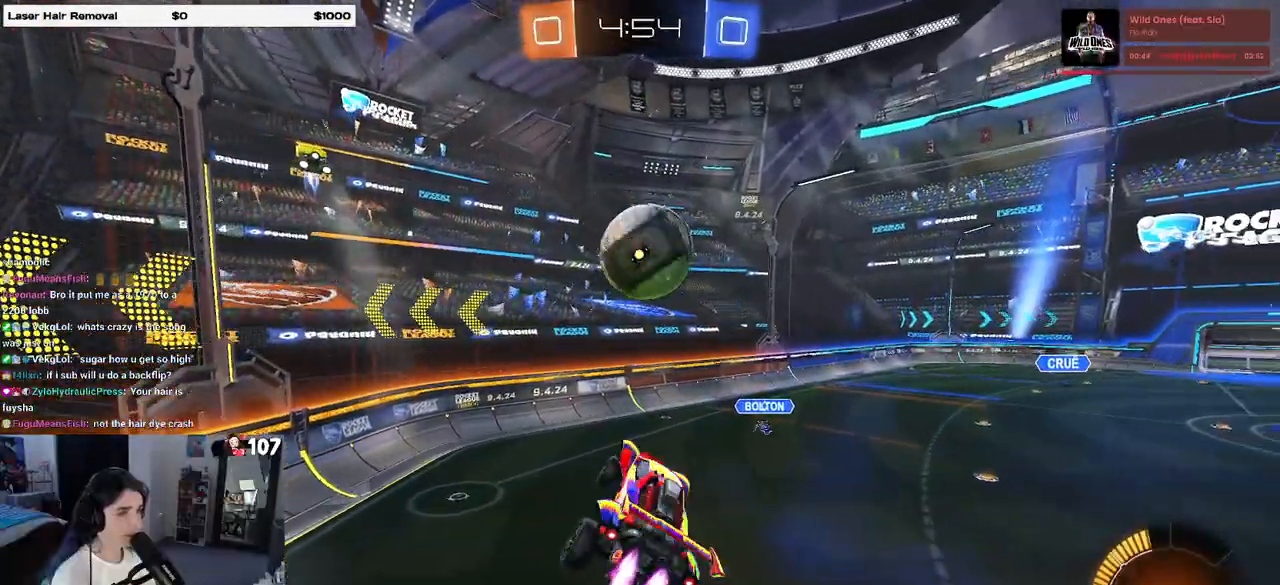
{"buttons": [], "left_stick": "up", "right_stick": "center", "events": [[50, "R1", "up"], [300, "R1", "down"], [417, "R1", "up"], [450, "left_stick", "up"]]}
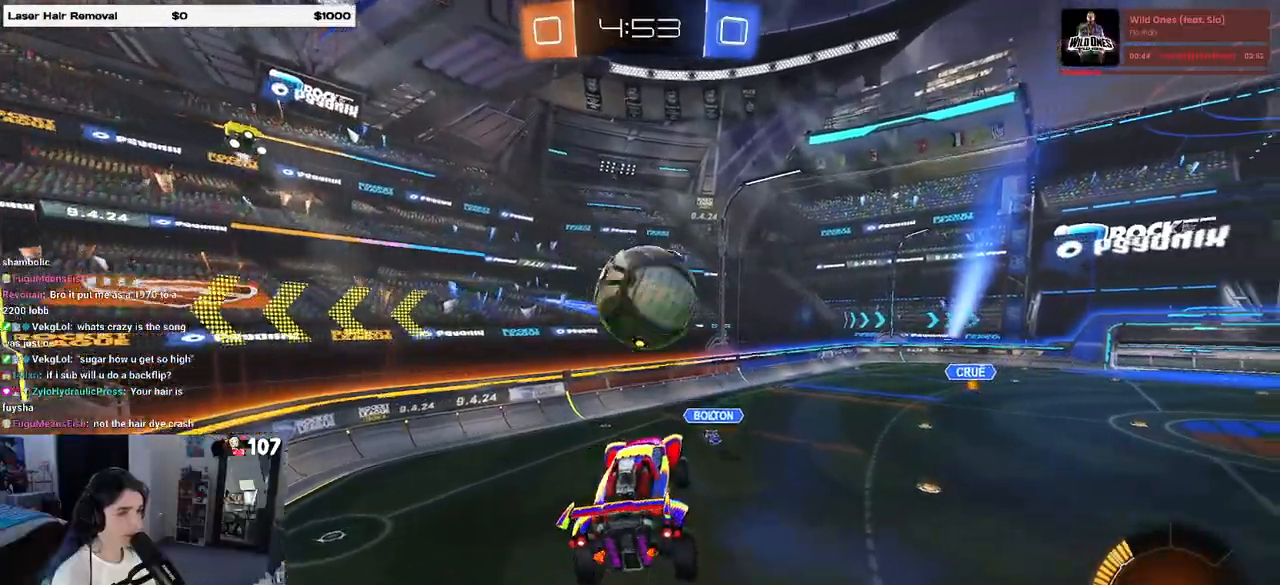
{"buttons": ["R1"], "left_stick": "down-right", "right_stick": "center", "events": [[133, "left_stick", "center"], [283, "R1", "down"], [300, "left_stick", "down"], [383, "left_stick", "down-right"]]}
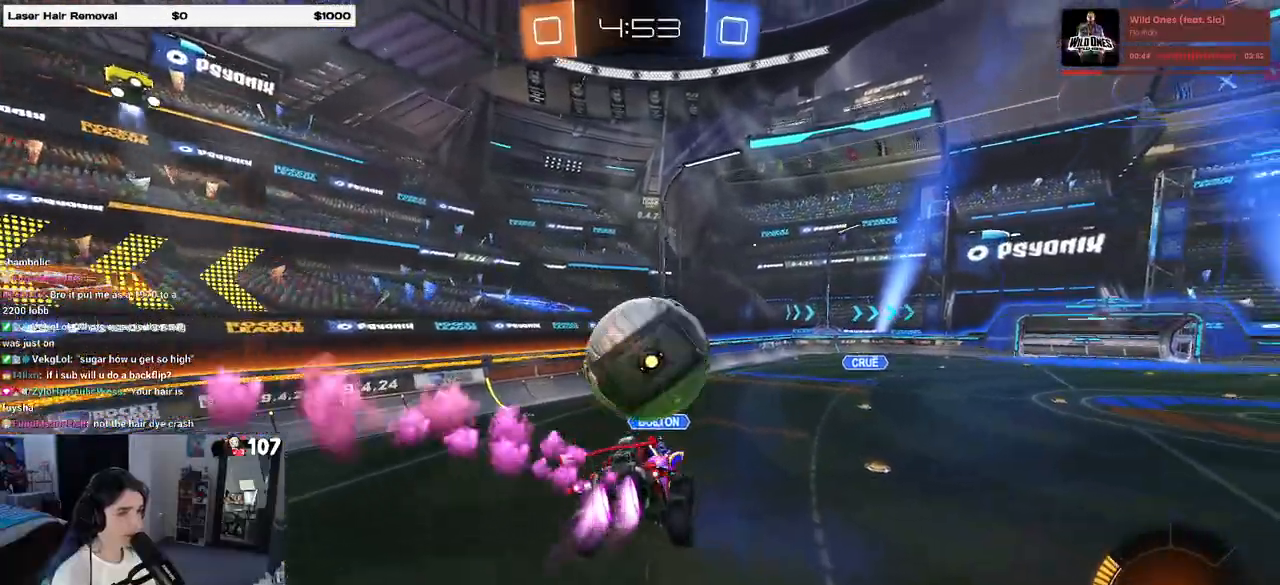
{"buttons": ["R1", "R2"], "left_stick": "up", "right_stick": "center", "events": [[50, "left_stick", "center"], [467, "R2", "down"], [467, "left_stick", "up"]]}
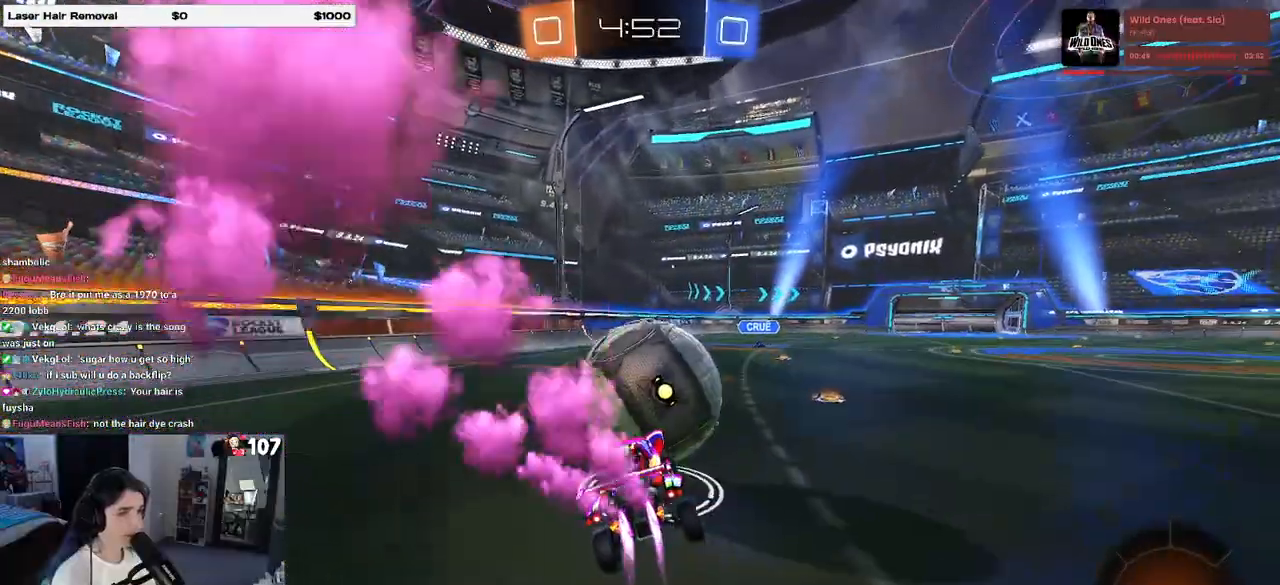
{"buttons": ["R2"], "left_stick": "right", "right_stick": "center", "events": [[83, "left_stick", "right"], [433, "R1", "up"]]}
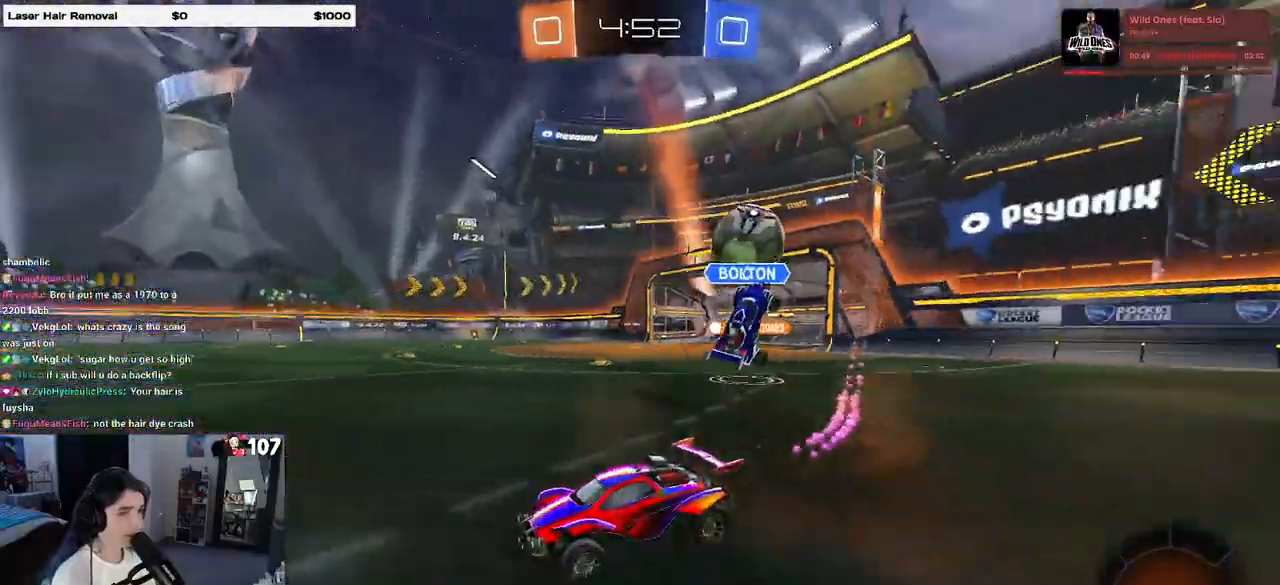
{"buttons": ["R2"], "left_stick": "right", "right_stick": "center", "events": [[83, "SQUARE", "down"], [217, "SQUARE", "up"]]}